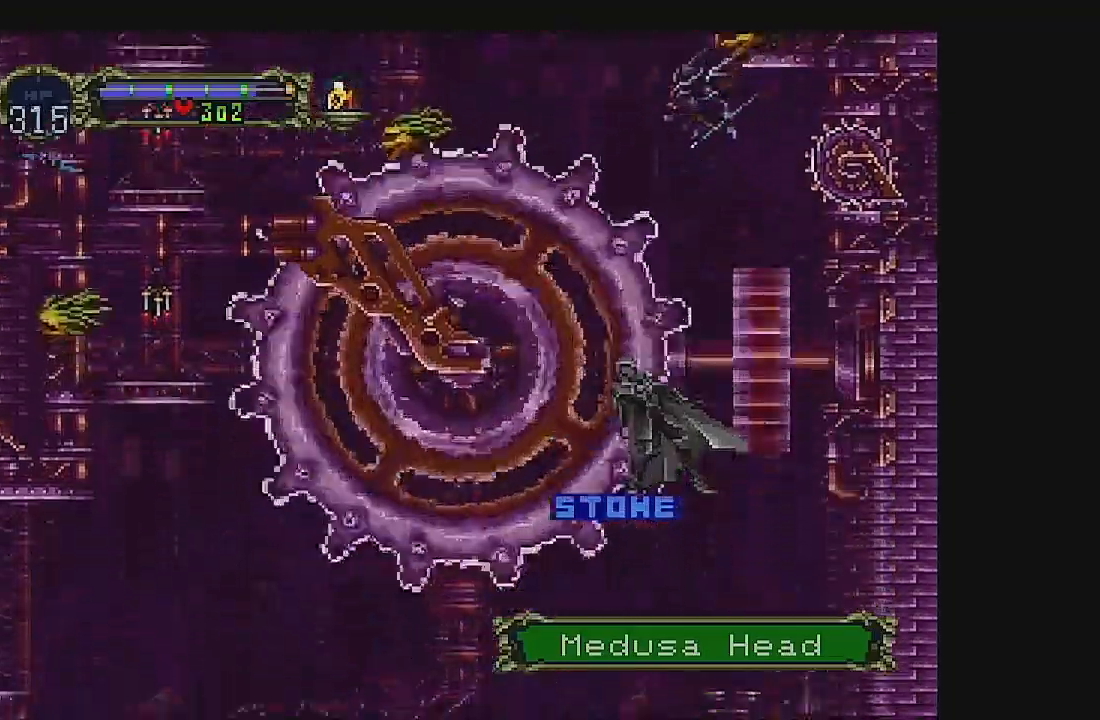
Gameplay with a controller (Xbox layout); each line is a JSON object with the inputs held at the frame after it. "events" lists button and stick changes between this image and that frame as [ms after this image, input, new state], when the widget could be followed in between. Not read: A L1 L3 R1 R3 right_stick.
{"buttons": ["DPAD_RIGHT"], "left_stick": "center", "events": []}
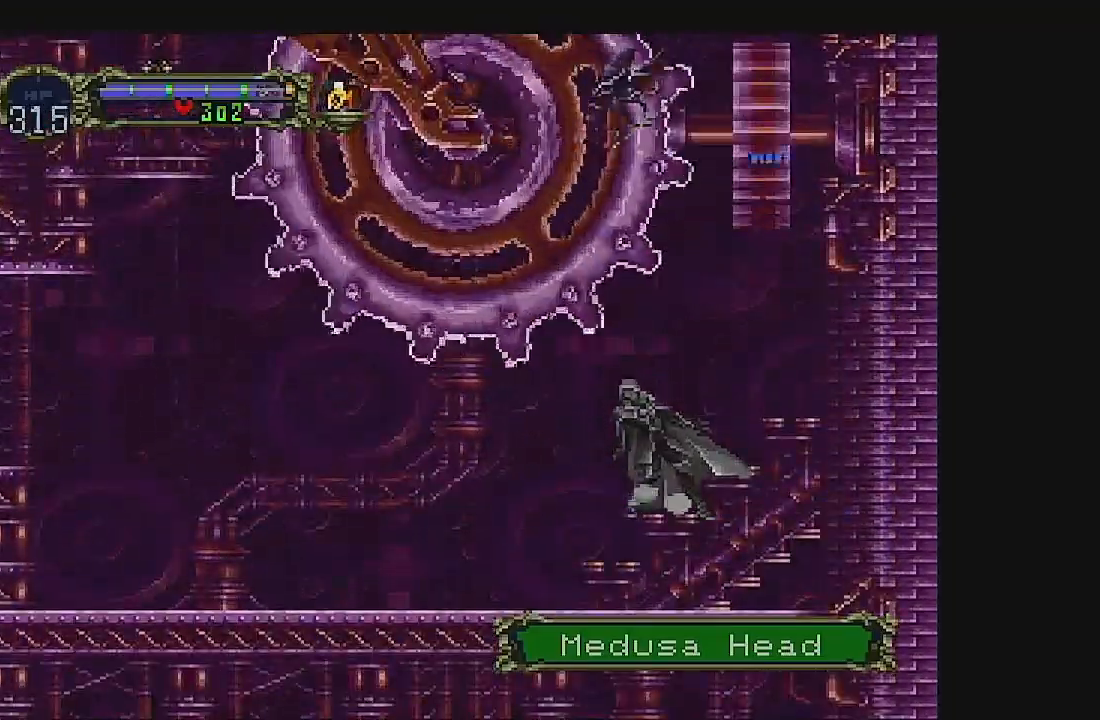
{"buttons": ["DPAD_LEFT"], "left_stick": "center", "events": [[267, "DPAD_LEFT", "down"], [333, "DPAD_DOWN", "down"], [367, "DPAD_LEFT", "up"], [400, "DPAD_DOWN", "up"], [500, "DPAD_LEFT", "down"], [500, "DPAD_RIGHT", "up"]]}
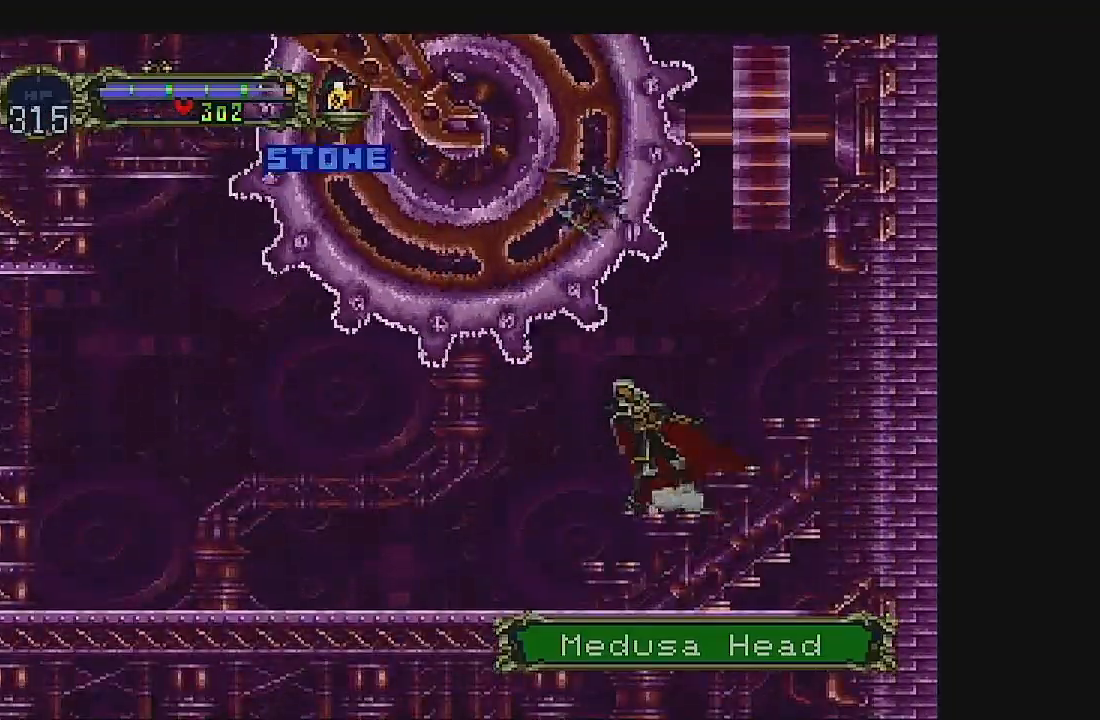
{"buttons": ["DPAD_RIGHT"], "left_stick": "center", "events": [[33, "DPAD_LEFT", "up"], [33, "DPAD_RIGHT", "down"], [67, "DPAD_DOWN", "down"], [100, "DPAD_DOWN", "up"]]}
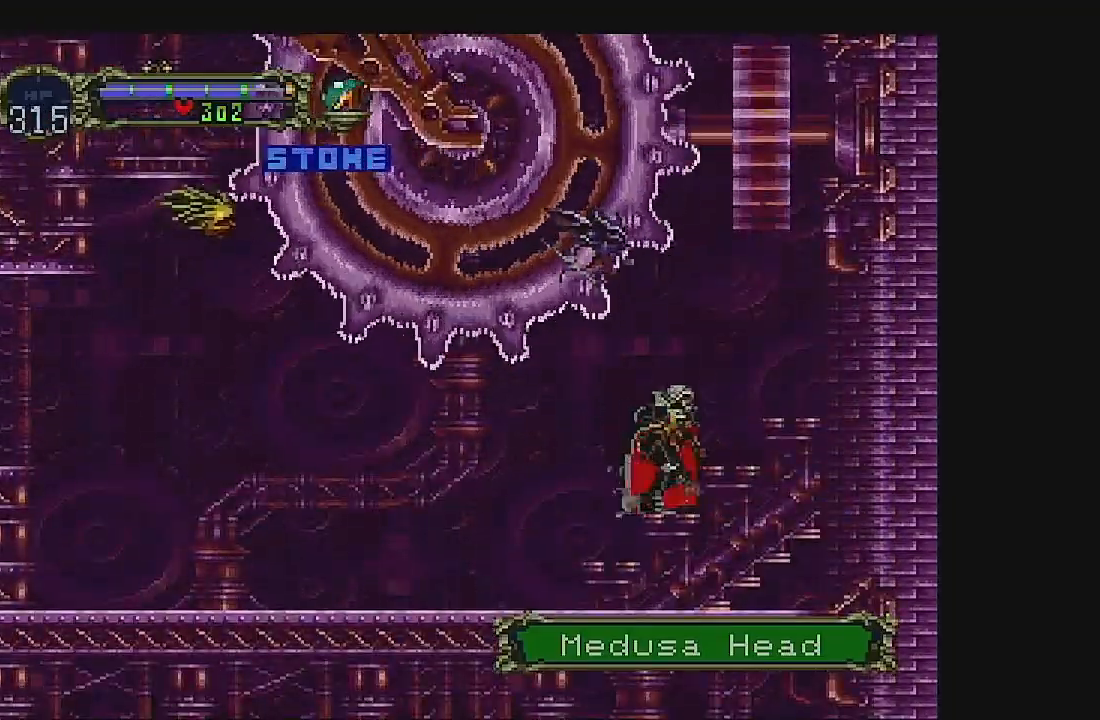
{"buttons": ["DPAD_RIGHT"], "left_stick": "center", "events": []}
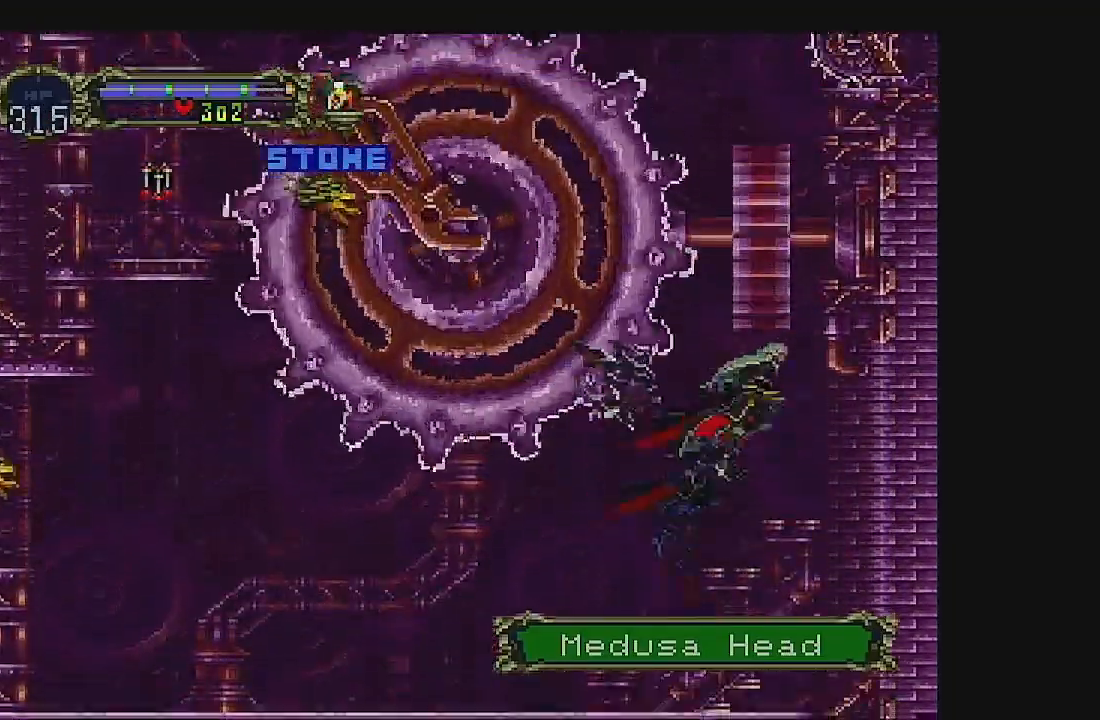
{"buttons": ["DPAD_RIGHT"], "left_stick": "center", "events": [[333, "DPAD_DOWN", "down"], [467, "DPAD_DOWN", "up"]]}
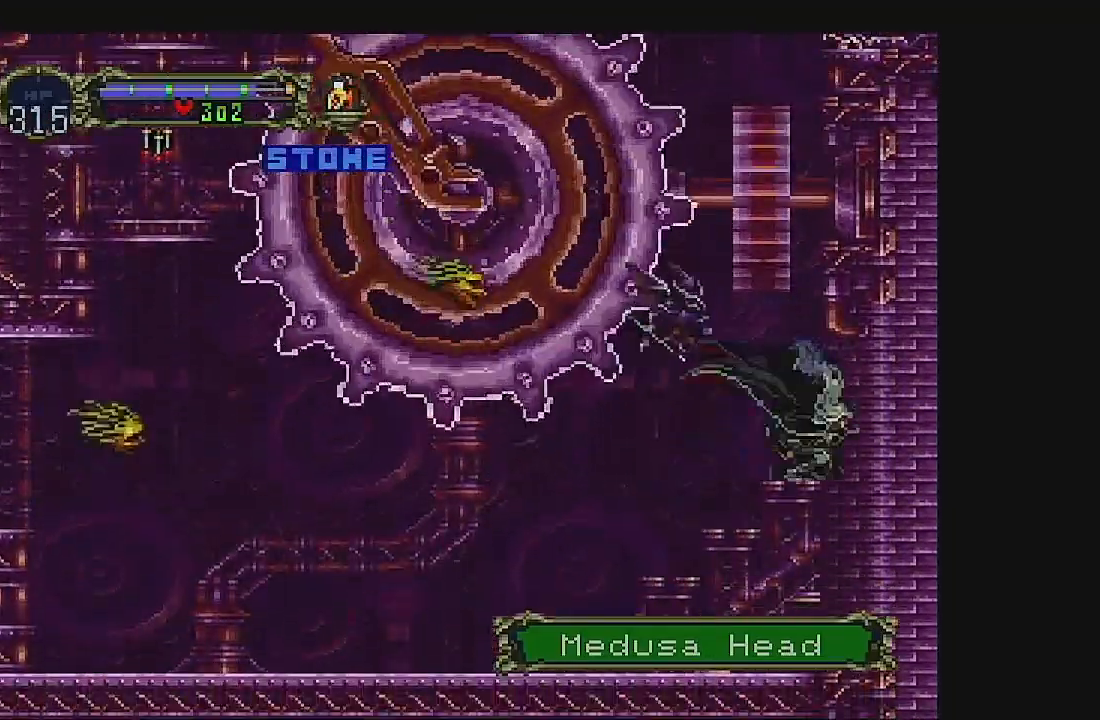
{"buttons": ["DPAD_RIGHT"], "left_stick": "center", "events": [[33, "DPAD_UP", "down"], [333, "DPAD_UP", "up"]]}
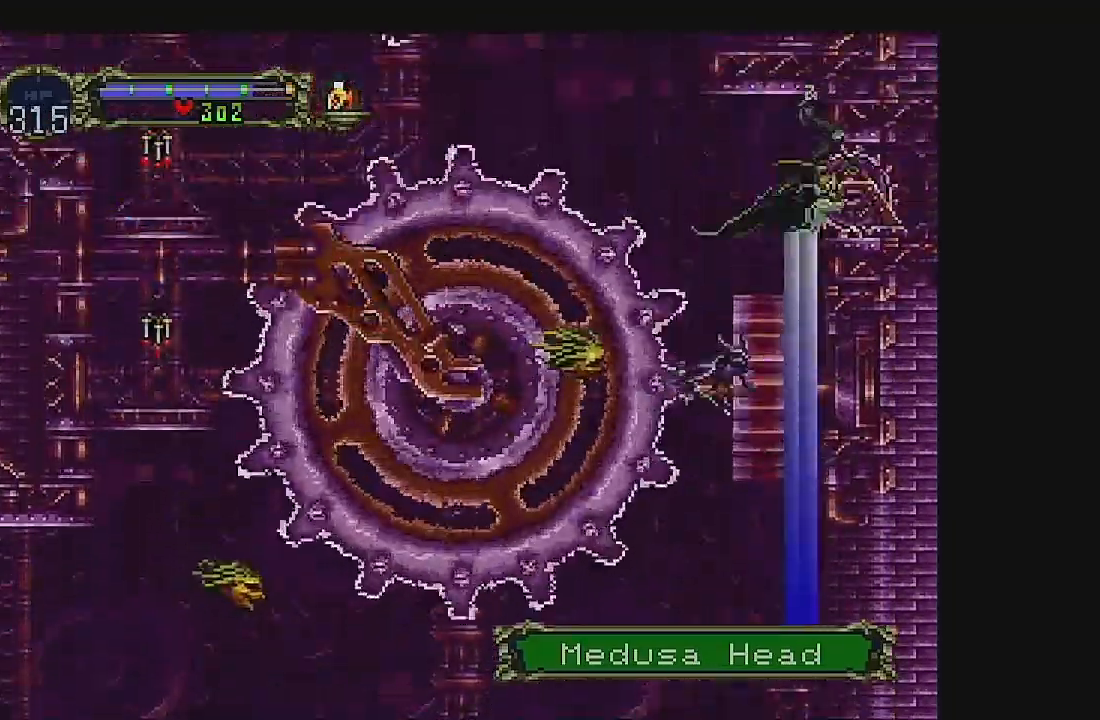
{"buttons": ["DPAD_RIGHT"], "left_stick": "center", "events": []}
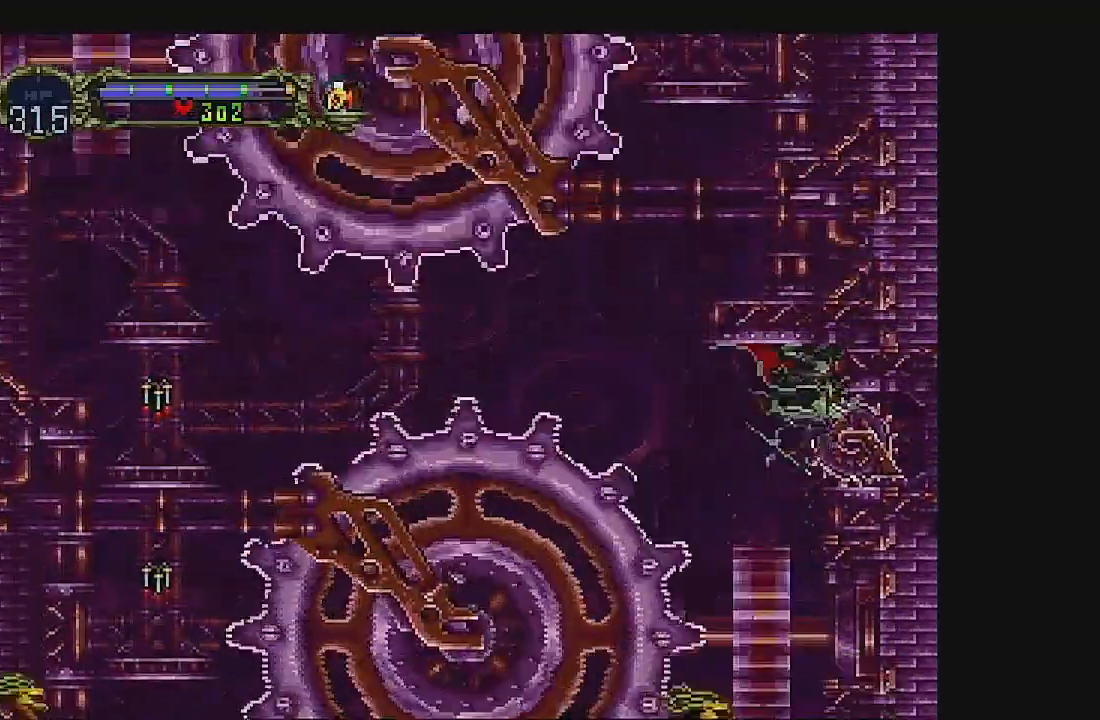
{"buttons": ["B", "DPAD_RIGHT"], "left_stick": "center", "events": [[200, "B", "down"], [367, "B", "up"], [433, "B", "down"]]}
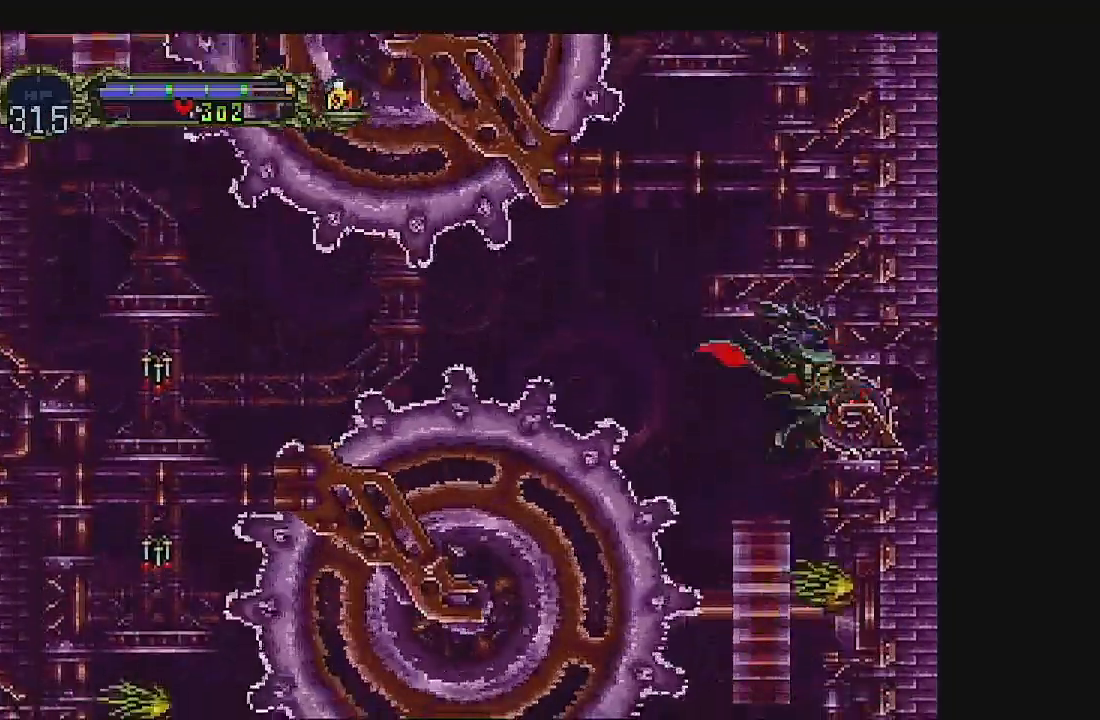
{"buttons": [], "left_stick": "center", "events": [[333, "B", "up"], [333, "DPAD_RIGHT", "up"]]}
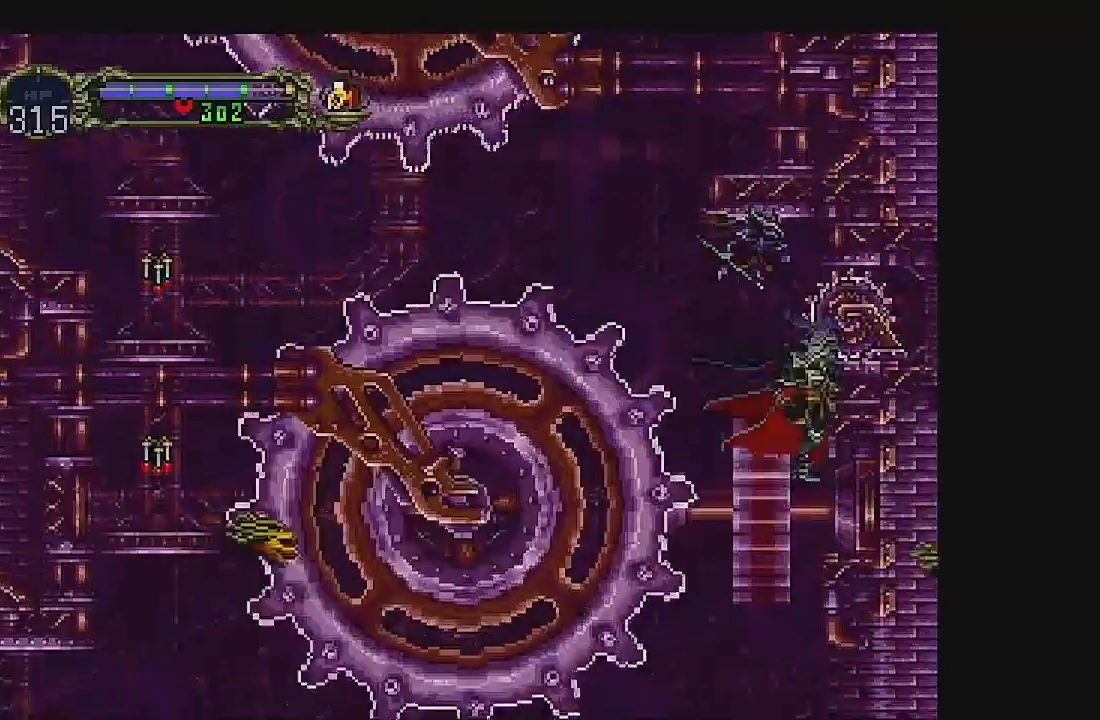
{"buttons": [], "left_stick": "center", "events": []}
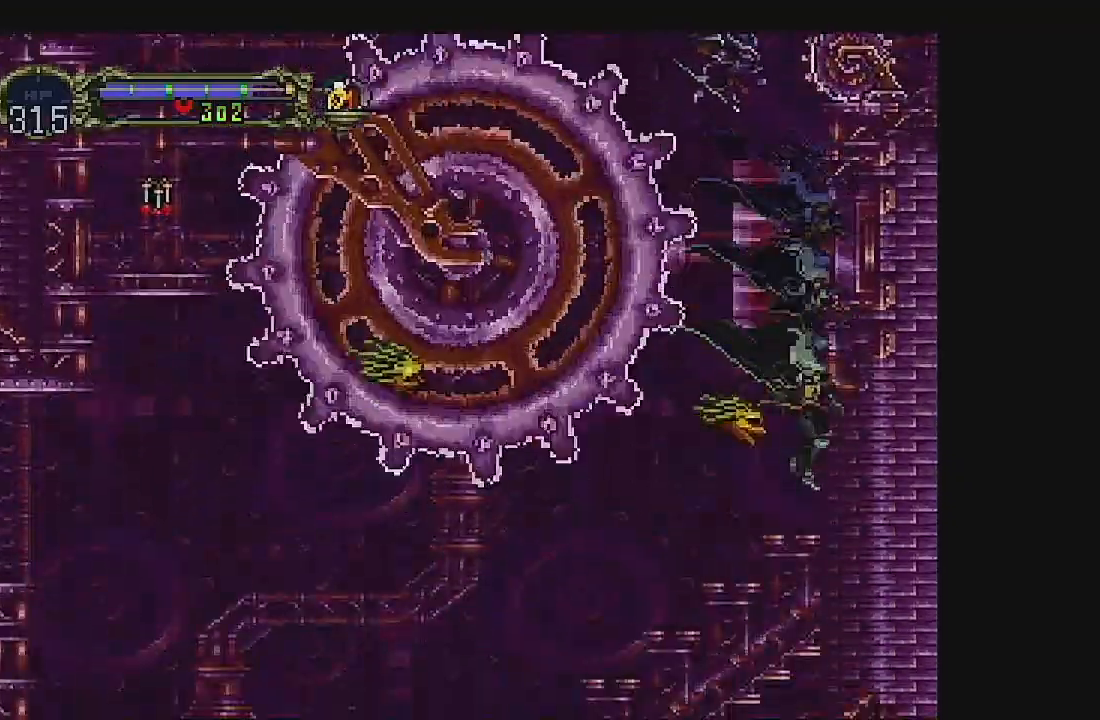
{"buttons": [], "left_stick": "center", "events": [[167, "DPAD_DOWN", "down"], [467, "DPAD_DOWN", "up"]]}
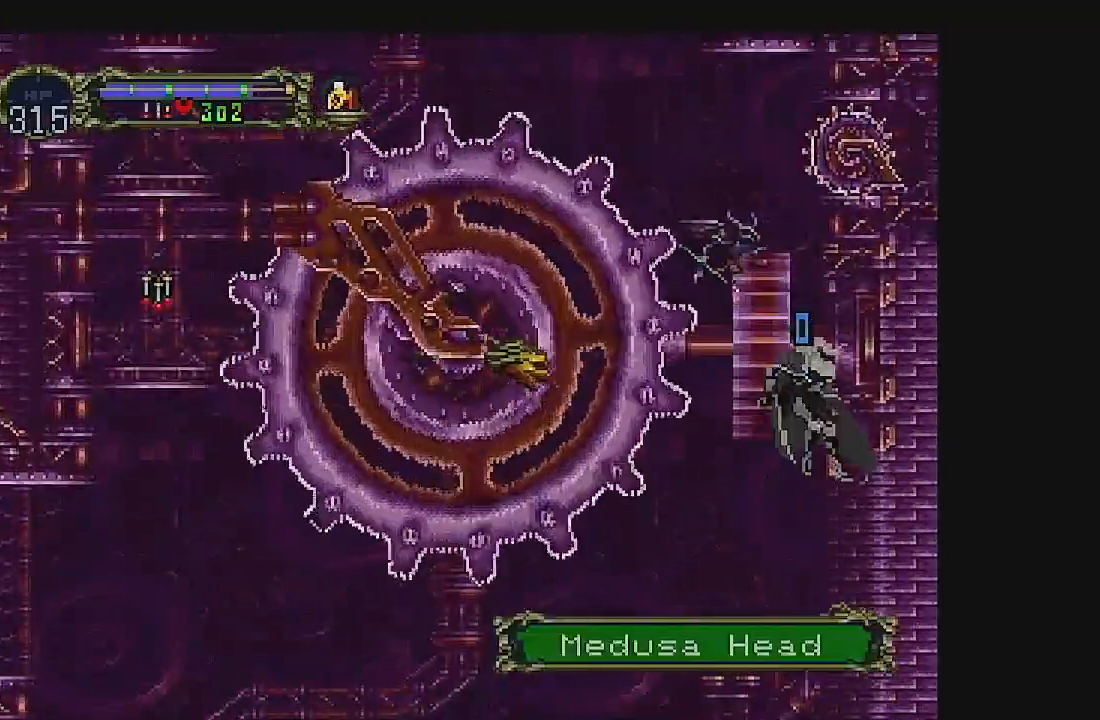
{"buttons": ["DPAD_DOWN"], "left_stick": "center", "events": [[333, "DPAD_DOWN", "down"]]}
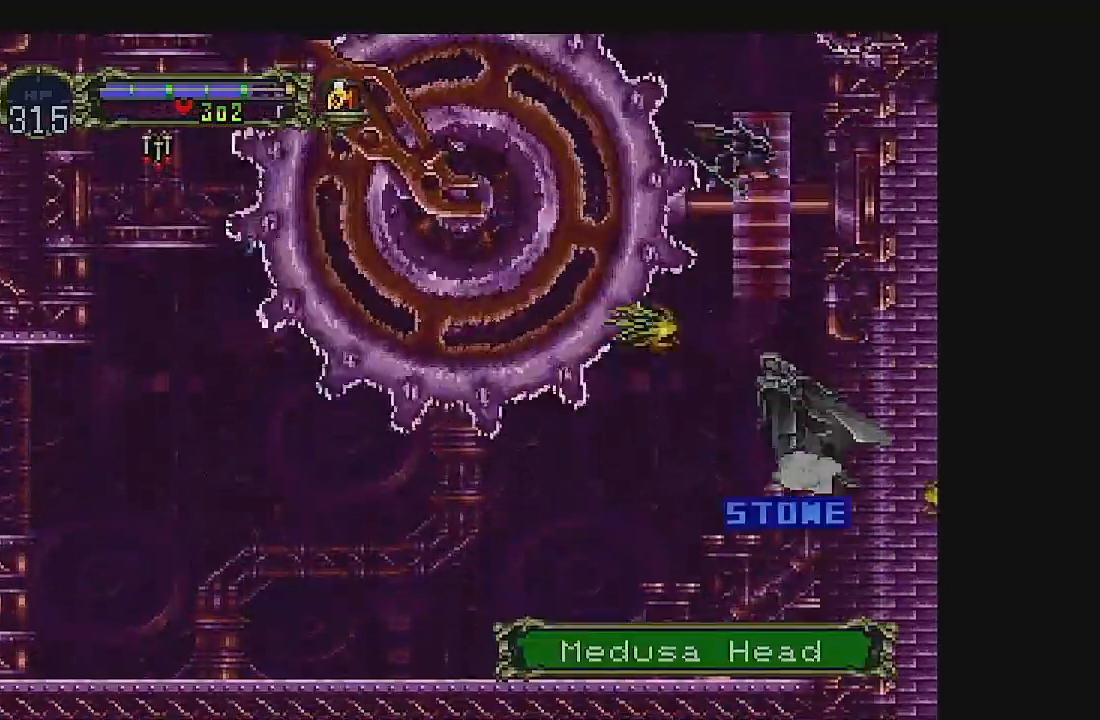
{"buttons": ["DPAD_DOWN"], "left_stick": "center", "events": [[100, "DPAD_DOWN", "up"], [233, "DPAD_DOWN", "down"], [367, "DPAD_DOWN", "up"], [433, "DPAD_DOWN", "down"]]}
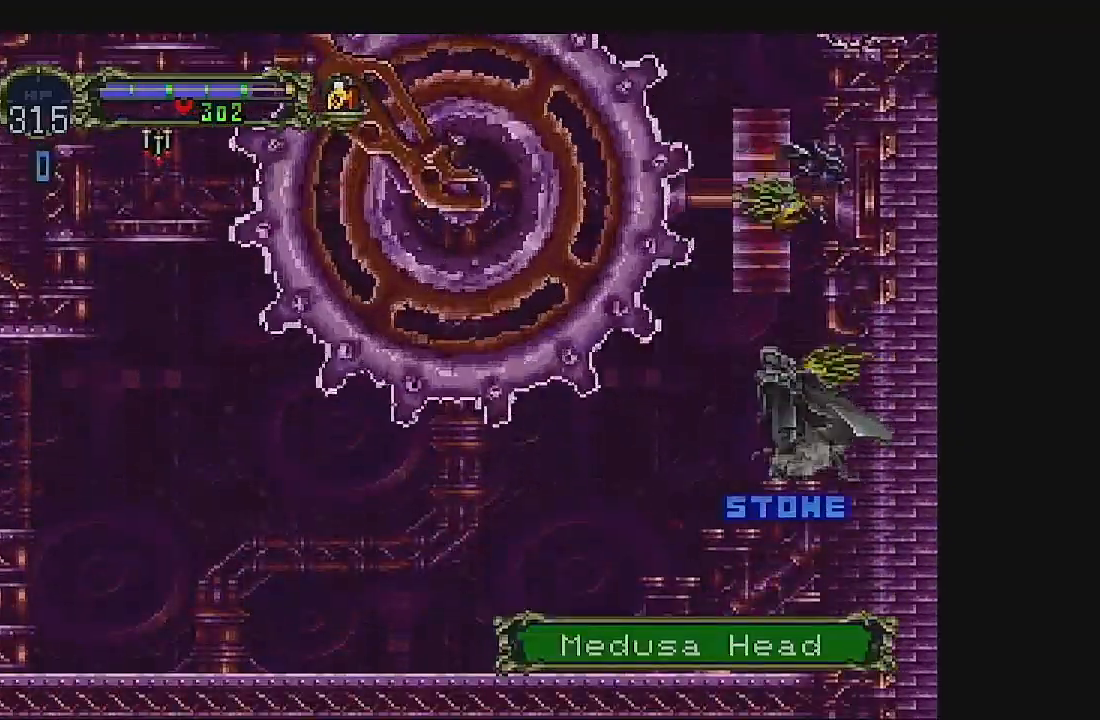
{"buttons": [], "left_stick": "center", "events": [[33, "DPAD_DOWN", "up"], [133, "DPAD_DOWN", "down"], [233, "DPAD_DOWN", "up"], [367, "DPAD_RIGHT", "down"], [400, "DPAD_RIGHT", "up"]]}
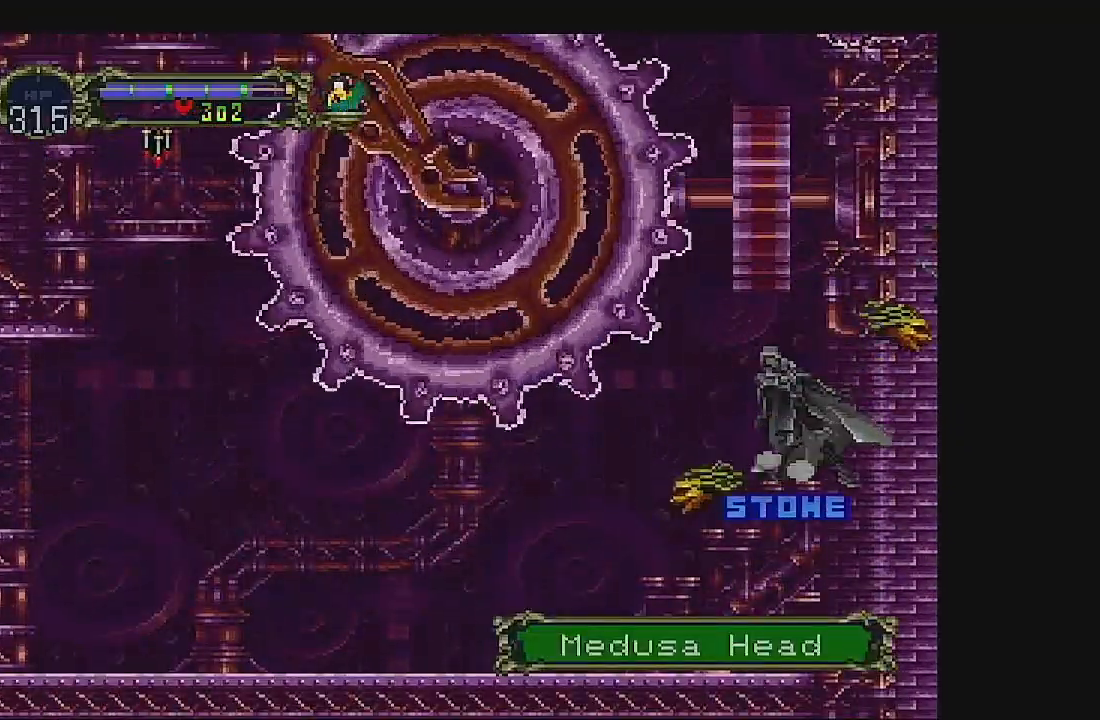
{"buttons": ["DPAD_RIGHT"], "left_stick": "center", "events": [[267, "DPAD_RIGHT", "down"], [300, "DPAD_RIGHT", "up"], [467, "DPAD_RIGHT", "down"]]}
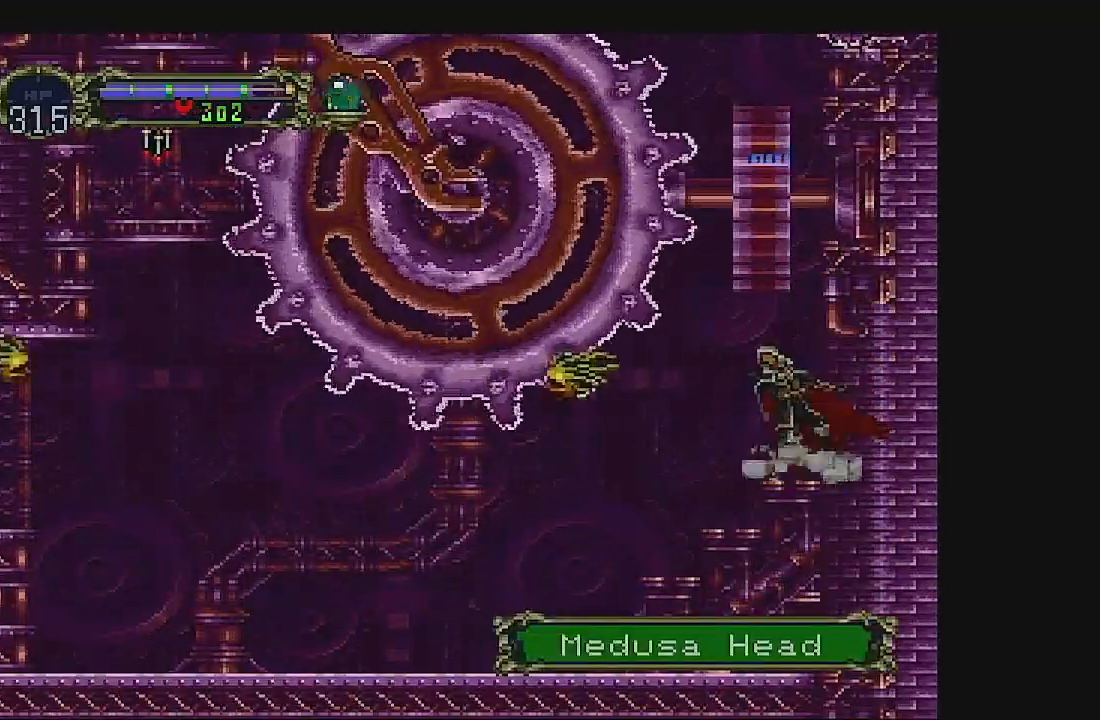
{"buttons": [], "left_stick": "center", "events": [[67, "DPAD_RIGHT", "up"]]}
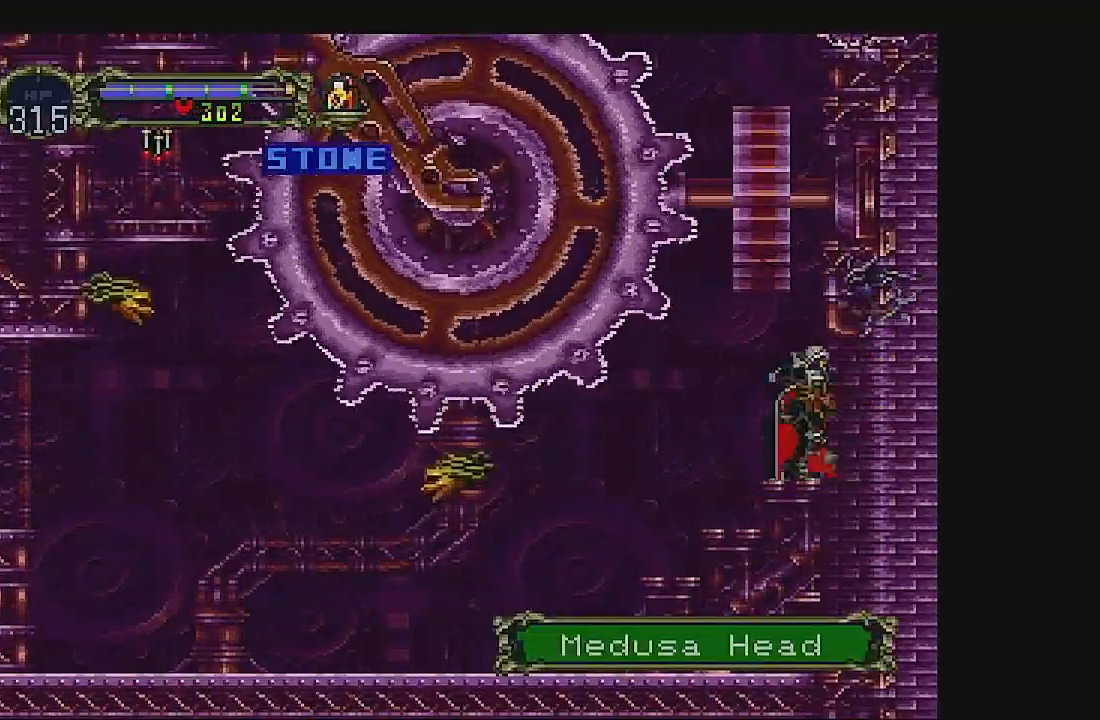
{"buttons": ["DPAD_UP"], "left_stick": "center", "events": [[267, "DPAD_DOWN", "down"], [367, "DPAD_DOWN", "up"], [433, "DPAD_UP", "down"]]}
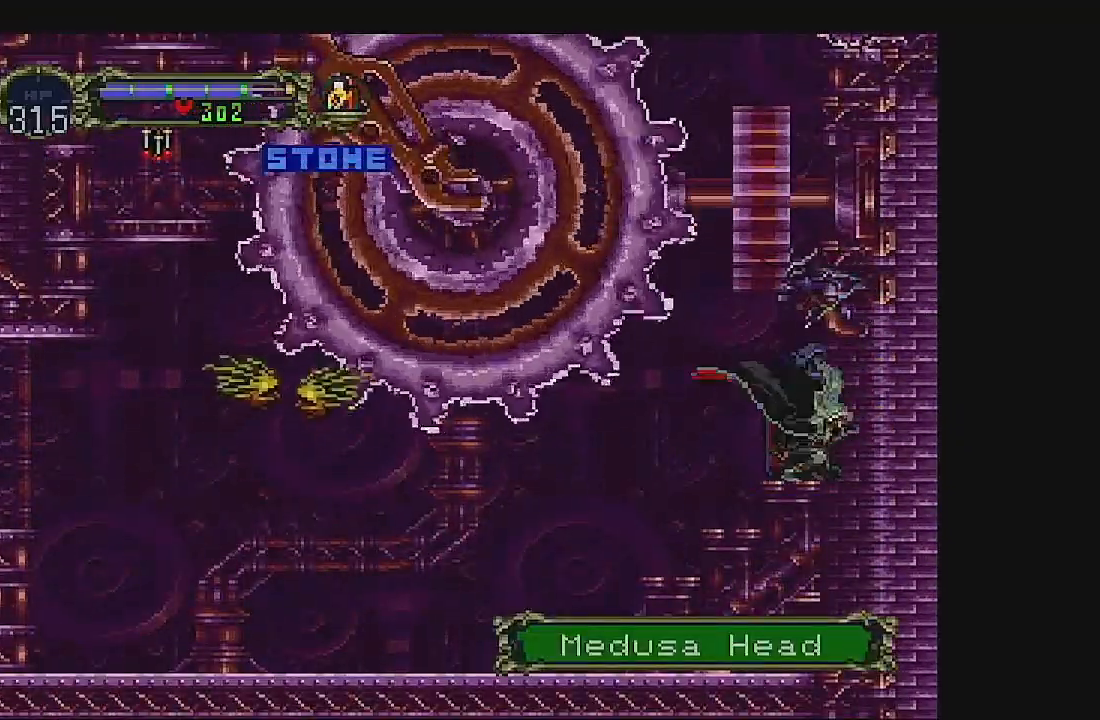
{"buttons": [], "left_stick": "center", "events": [[333, "DPAD_UP", "up"]]}
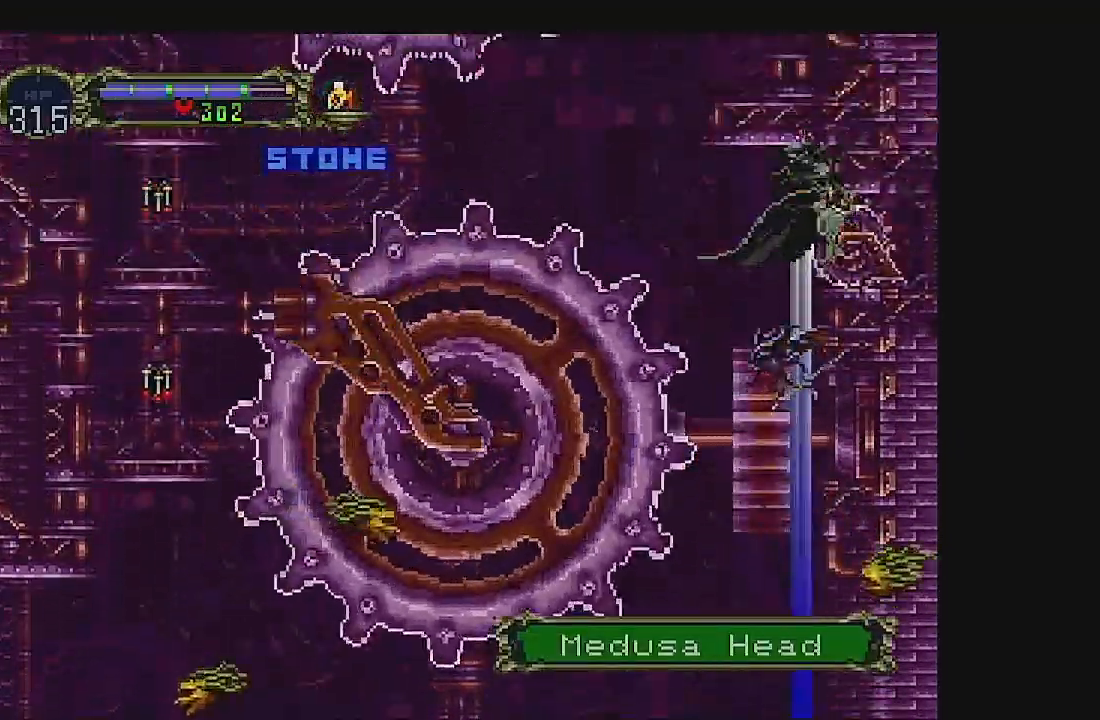
{"buttons": [], "left_stick": "center", "events": []}
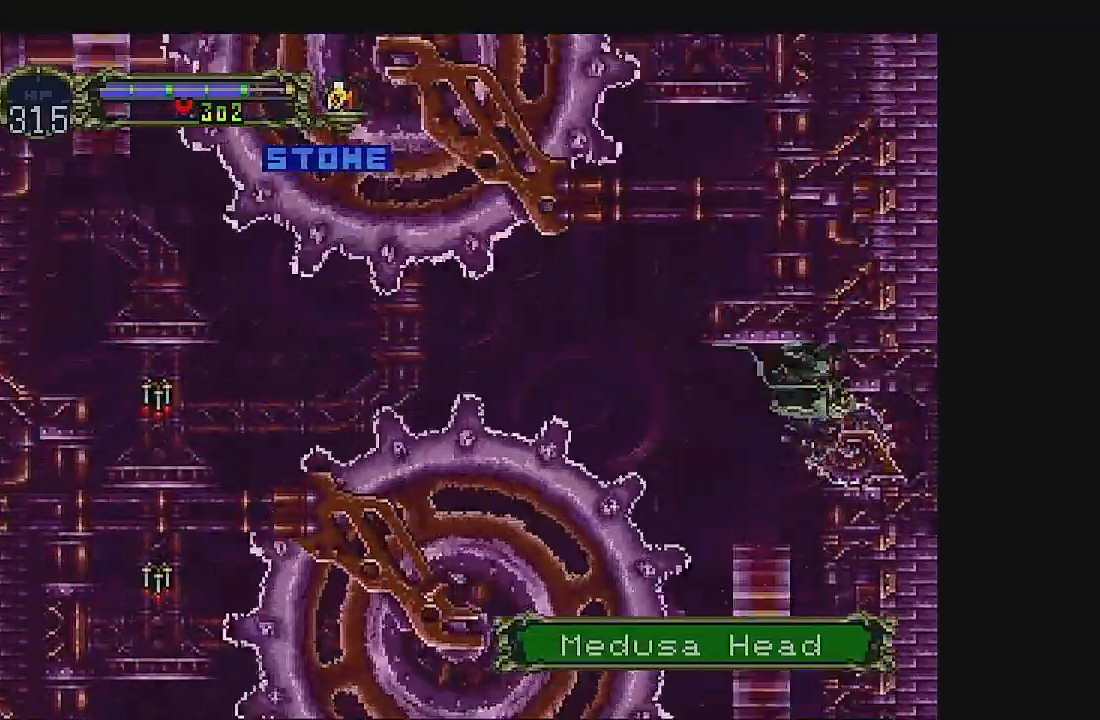
{"buttons": ["B"], "left_stick": "center", "events": [[267, "B", "down"]]}
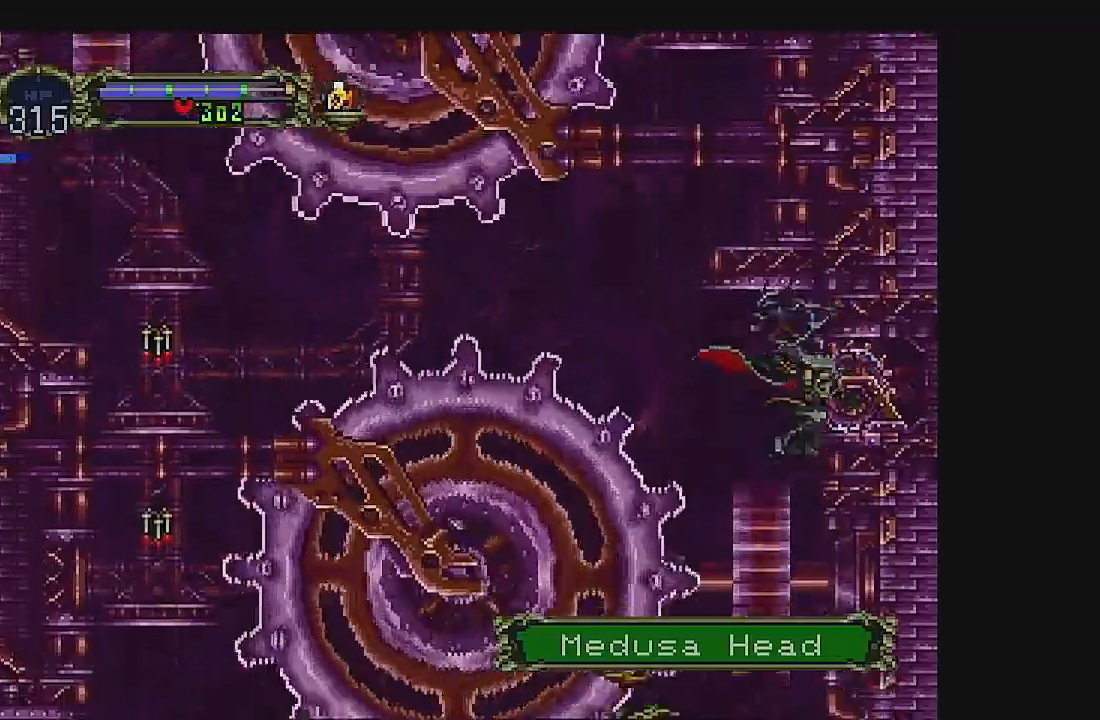
{"buttons": ["B"], "left_stick": "center", "events": []}
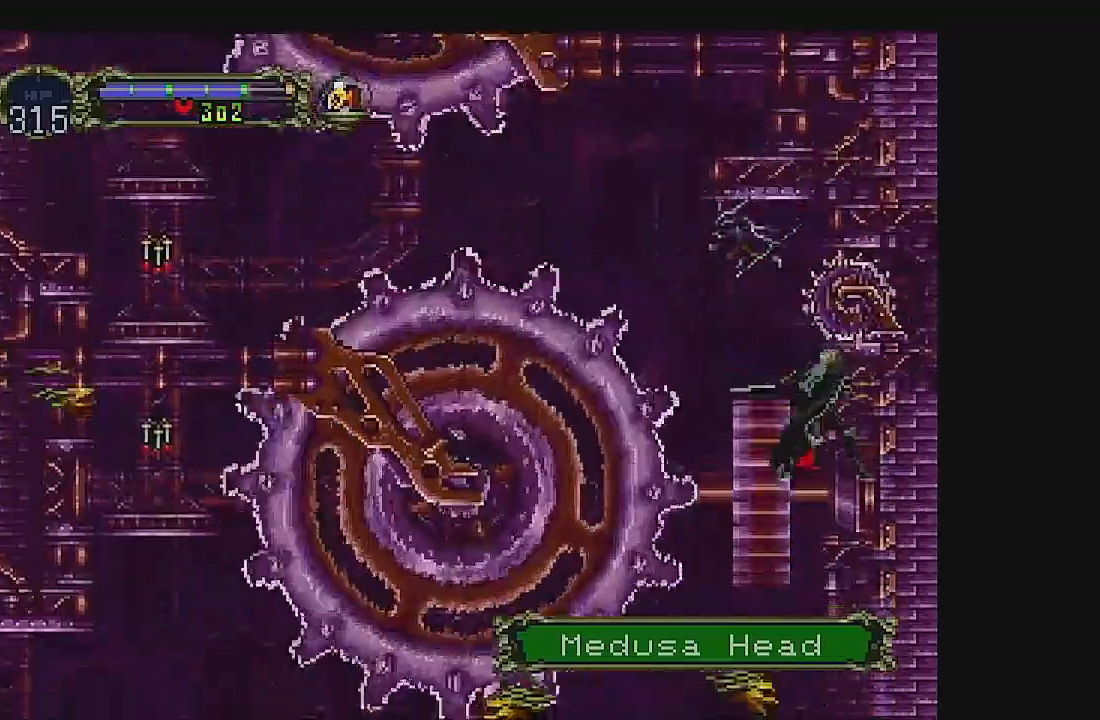
{"buttons": ["B"], "left_stick": "center", "events": []}
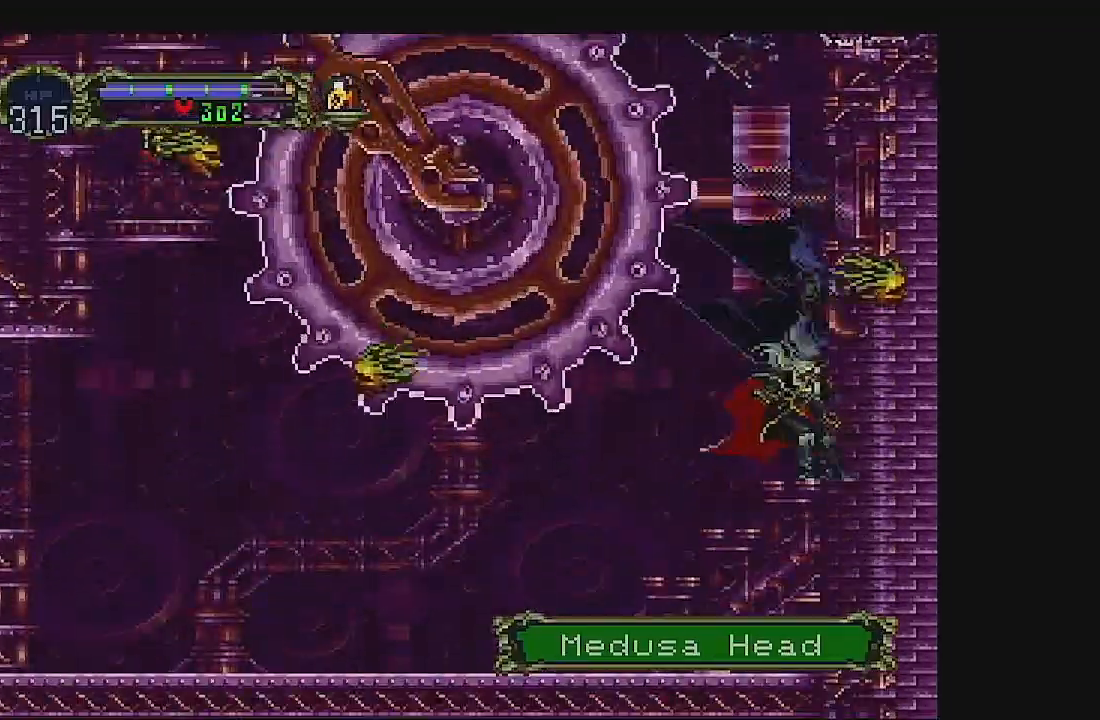
{"buttons": ["DPAD_DOWN"], "left_stick": "center", "events": [[367, "DPAD_DOWN", "down"], [400, "B", "up"]]}
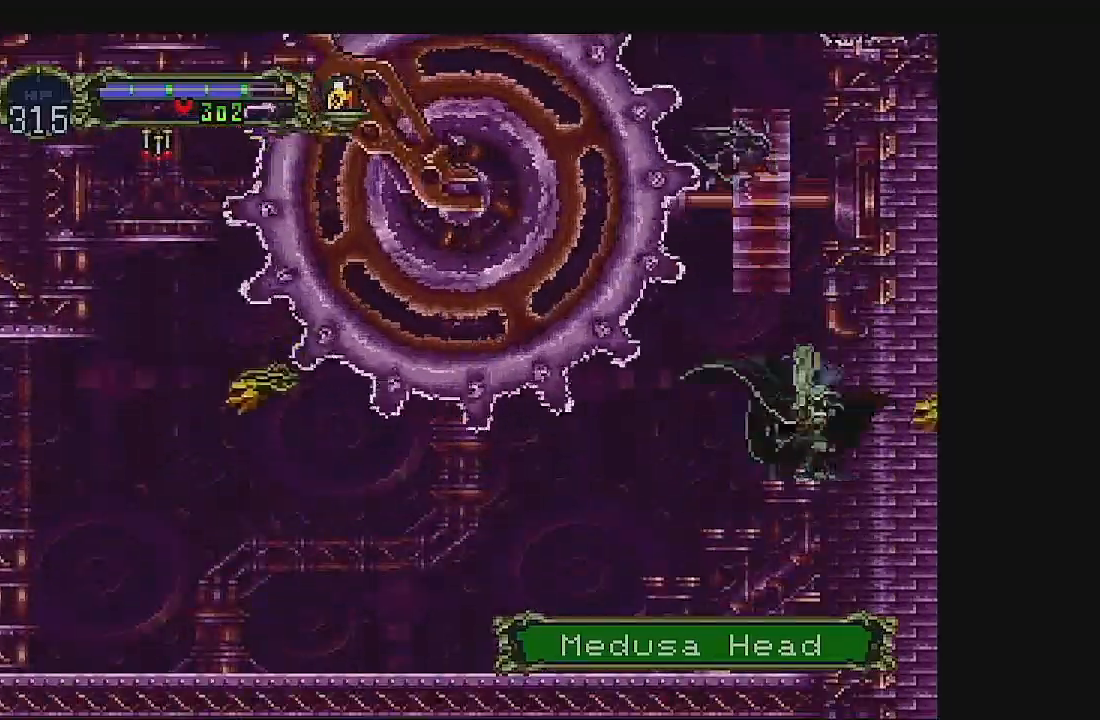
{"buttons": [], "left_stick": "center", "events": [[33, "DPAD_DOWN", "up"], [67, "DPAD_UP", "down"], [400, "DPAD_UP", "up"]]}
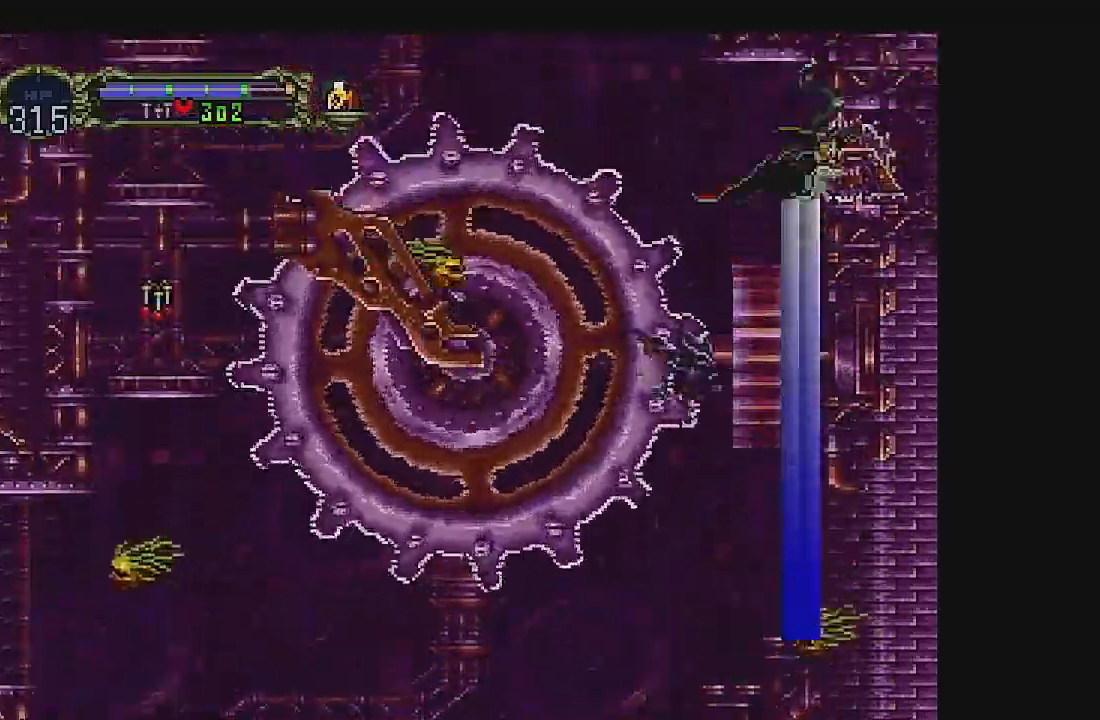
{"buttons": [], "left_stick": "center", "events": []}